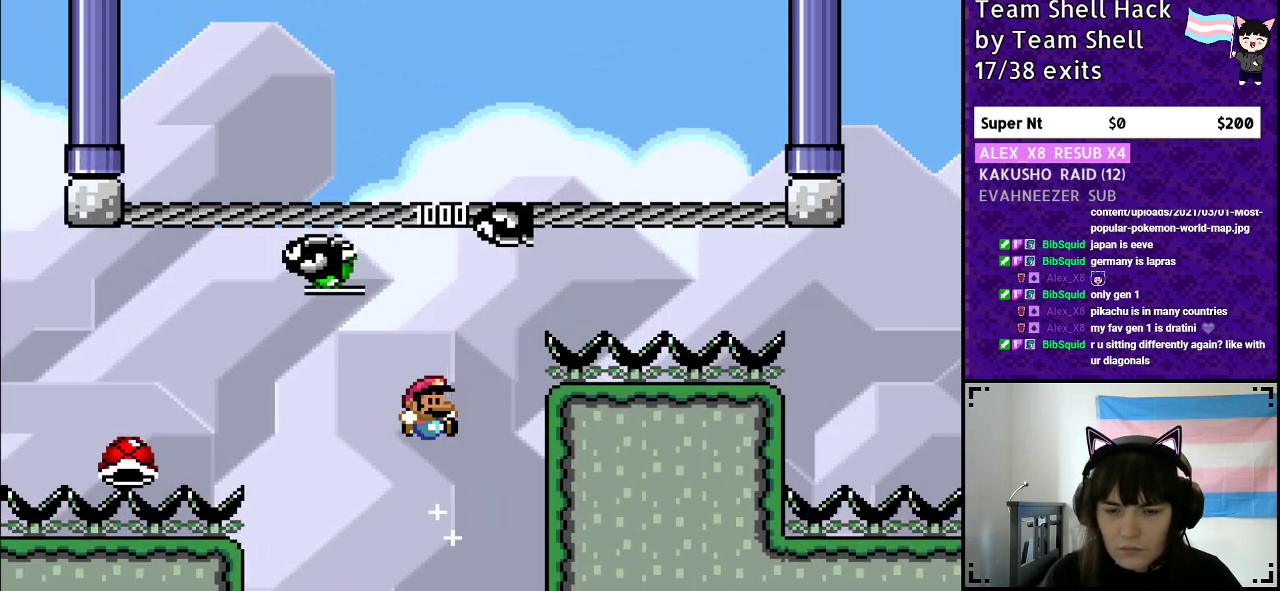
Gameplay with a controller (Nintendo layout); each line is a JSON object with the inputs held at the frame after it. "events" lists button and stick changes between this image and that frame as [ms after this image, input, new state], when the widget could be followed in between. Not read: L3 R3.
{"buttons": ["B", "Y"], "events": [[117, "DPAD_RIGHT", "down"], [167, "DPAD_RIGHT", "up"], [283, "DPAD_UP", "down"], [300, "DPAD_LEFT", "down"], [300, "DPAD_UP", "up"], [450, "DPAD_LEFT", "up"]]}
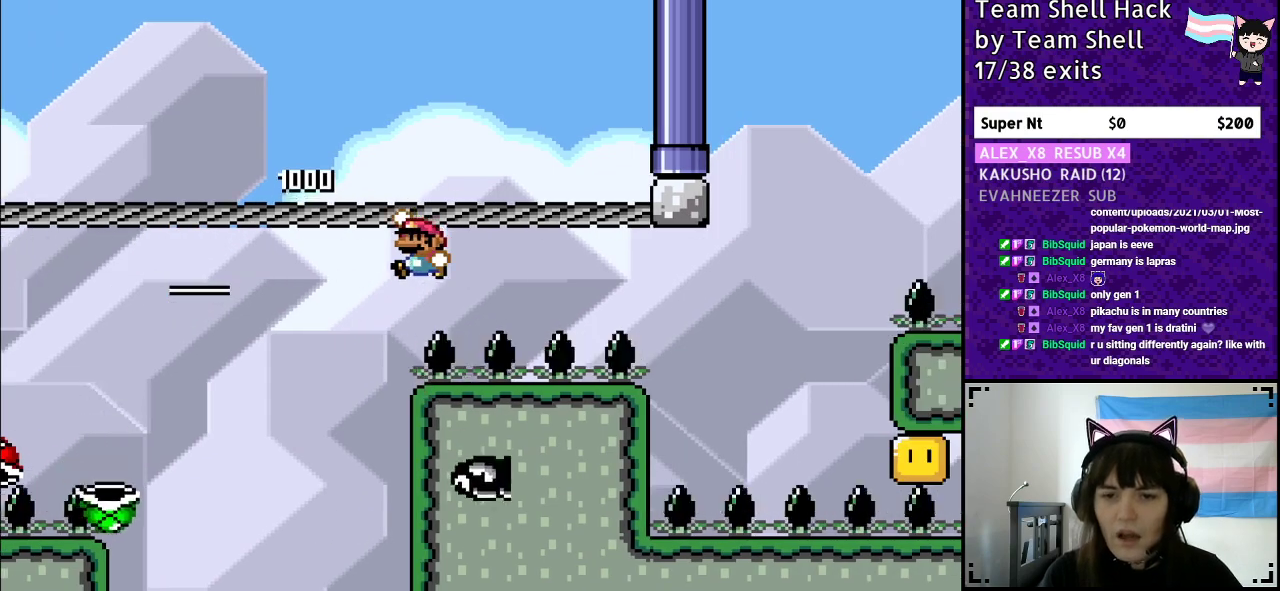
{"buttons": ["B", "Y", "DPAD_LEFT"], "events": [[500, "DPAD_LEFT", "down"]]}
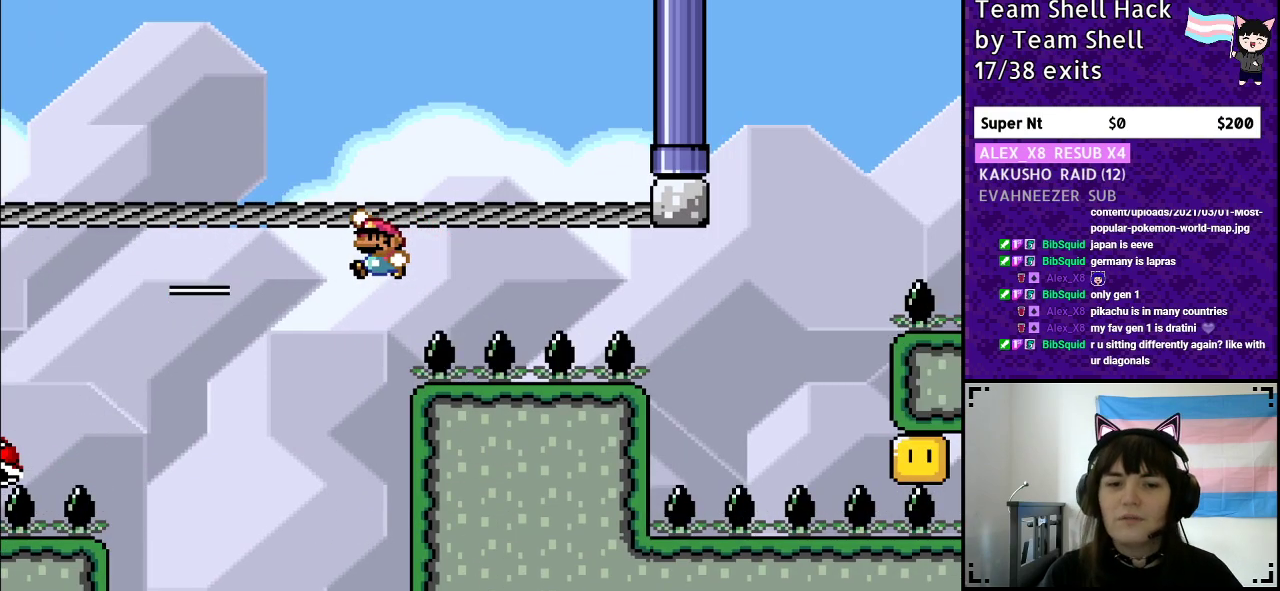
{"buttons": ["B", "Y"], "events": [[450, "DPAD_LEFT", "up"]]}
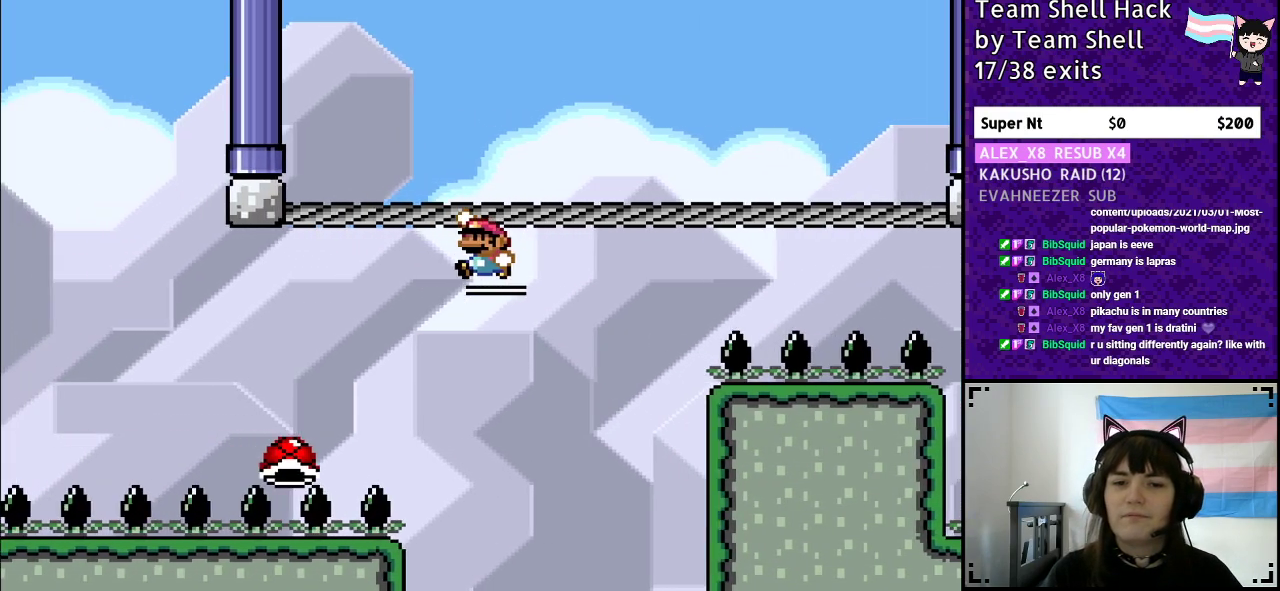
{"buttons": ["B", "Y", "DPAD_RIGHT"], "events": [[333, "DPAD_RIGHT", "down"]]}
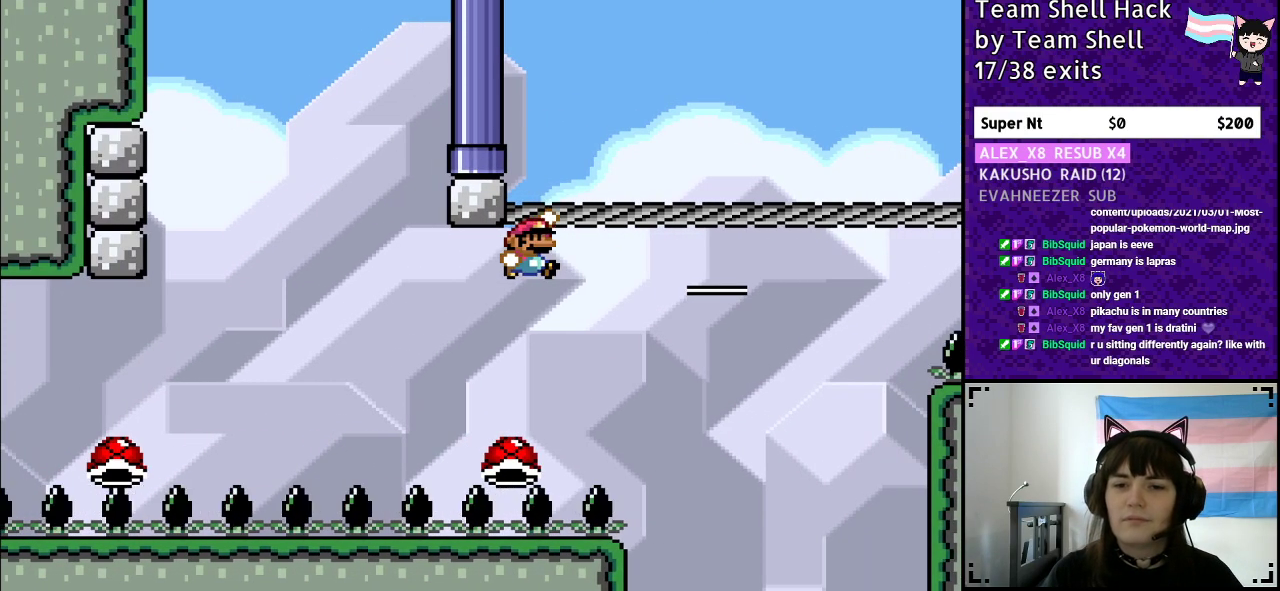
{"buttons": ["B", "Y", "DPAD_LEFT"], "events": [[417, "DPAD_RIGHT", "up"], [450, "DPAD_LEFT", "down"]]}
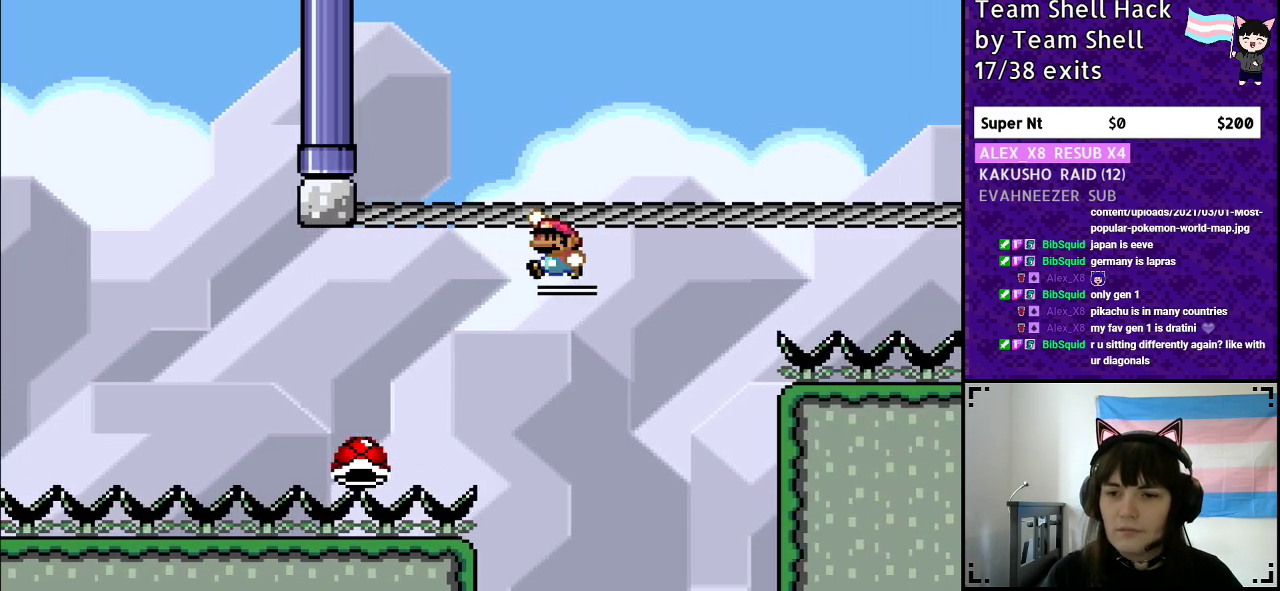
{"buttons": ["B", "Y", "DPAD_LEFT"], "events": [[100, "DPAD_LEFT", "up"], [500, "DPAD_LEFT", "down"]]}
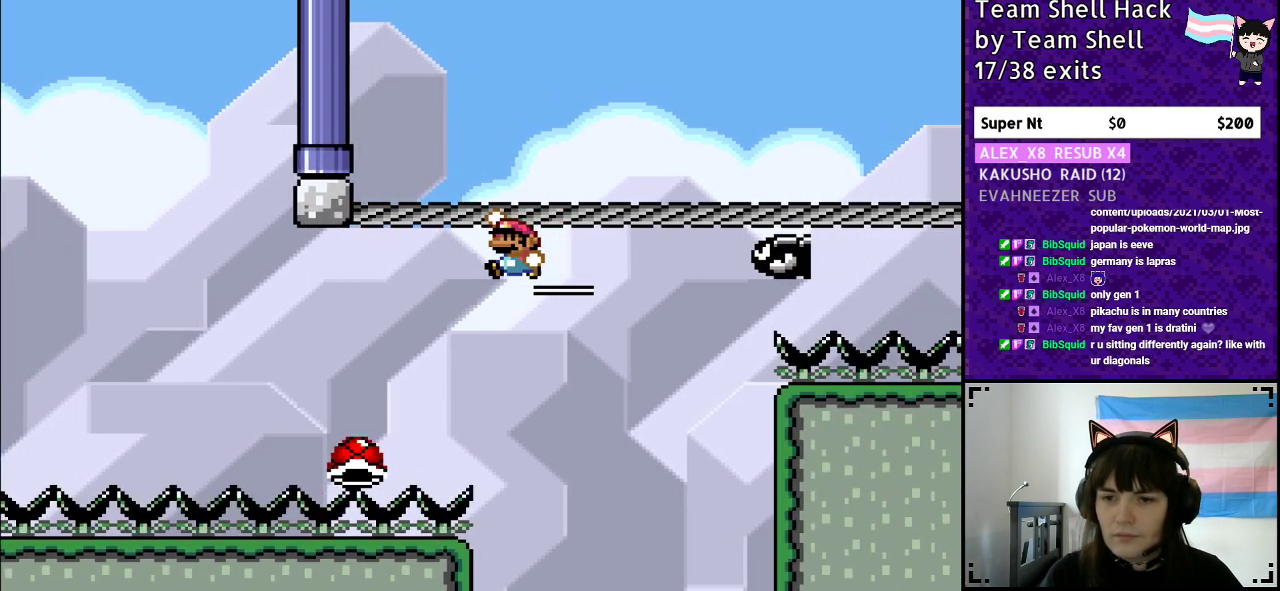
{"buttons": ["B", "Y", "DPAD_RIGHT"], "events": [[200, "DPAD_LEFT", "up"], [350, "B", "up"], [450, "DPAD_RIGHT", "down"], [500, "B", "down"]]}
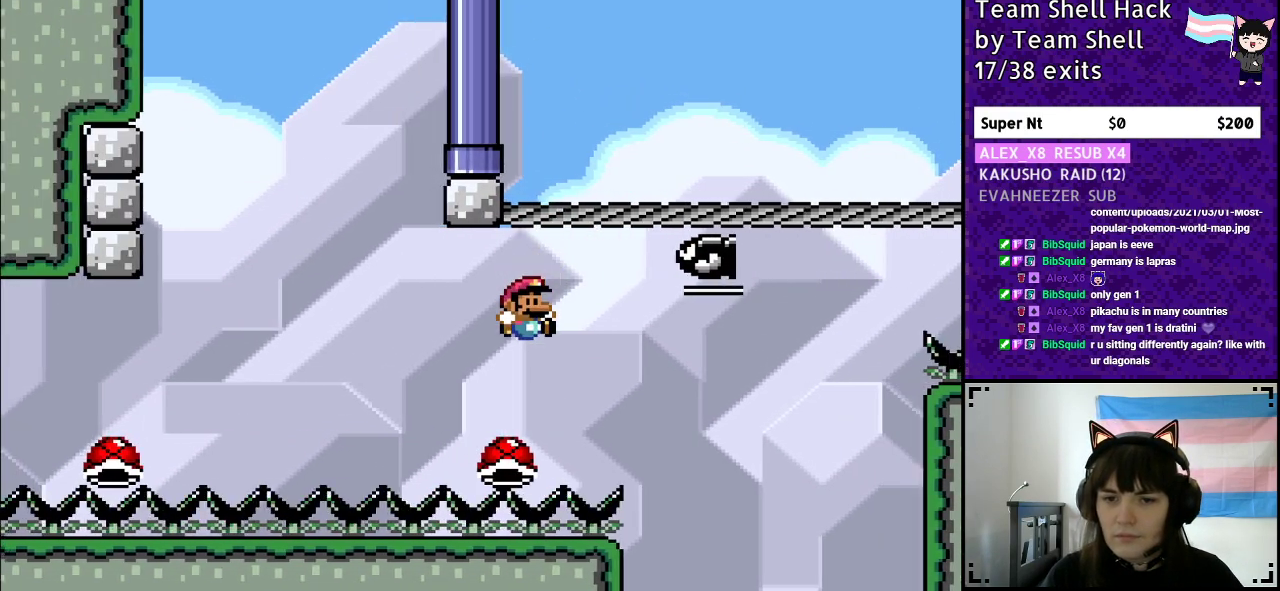
{"buttons": [], "events": [[300, "DPAD_RIGHT", "up"], [433, "B", "up"], [500, "Y", "up"]]}
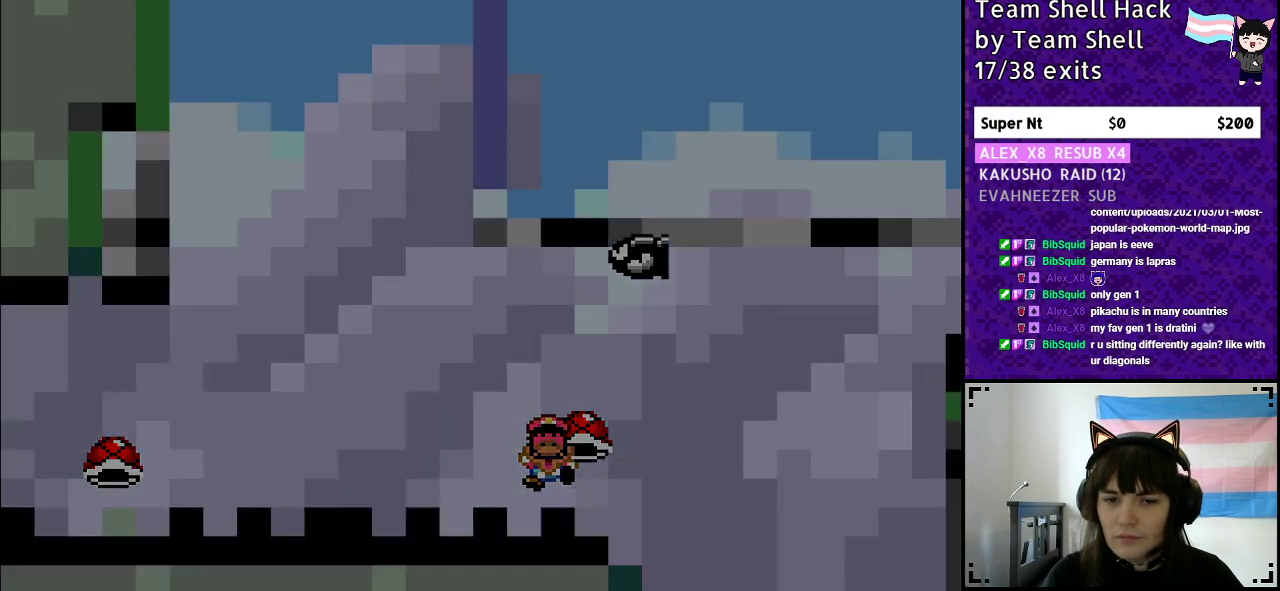
{"buttons": [], "events": []}
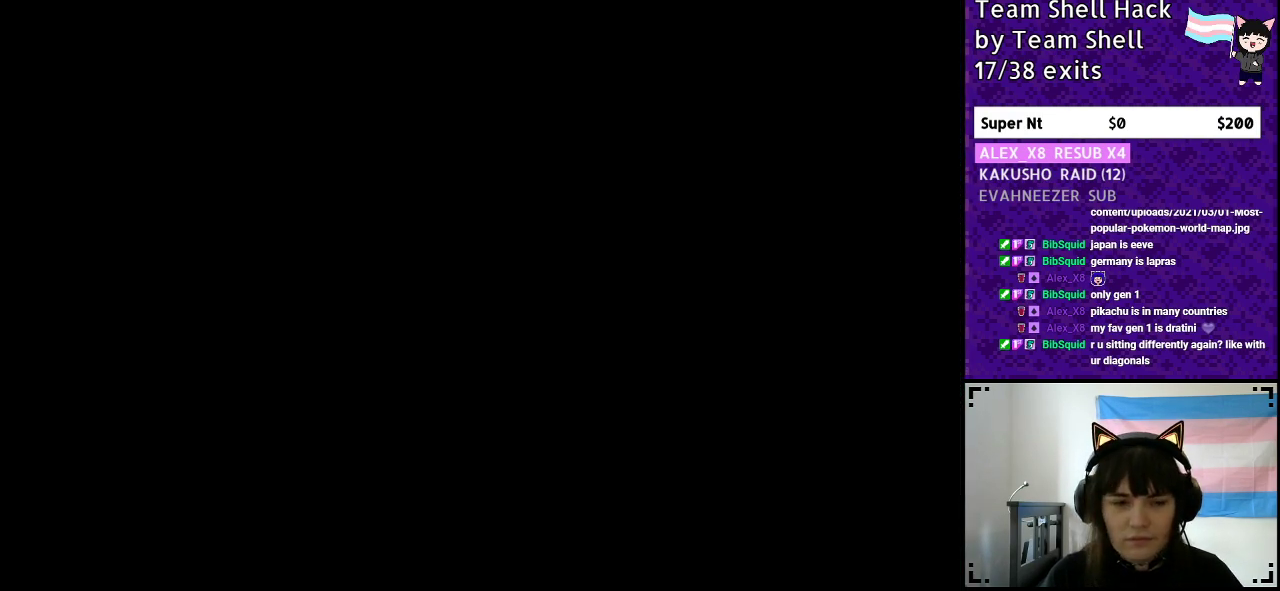
{"buttons": [], "events": []}
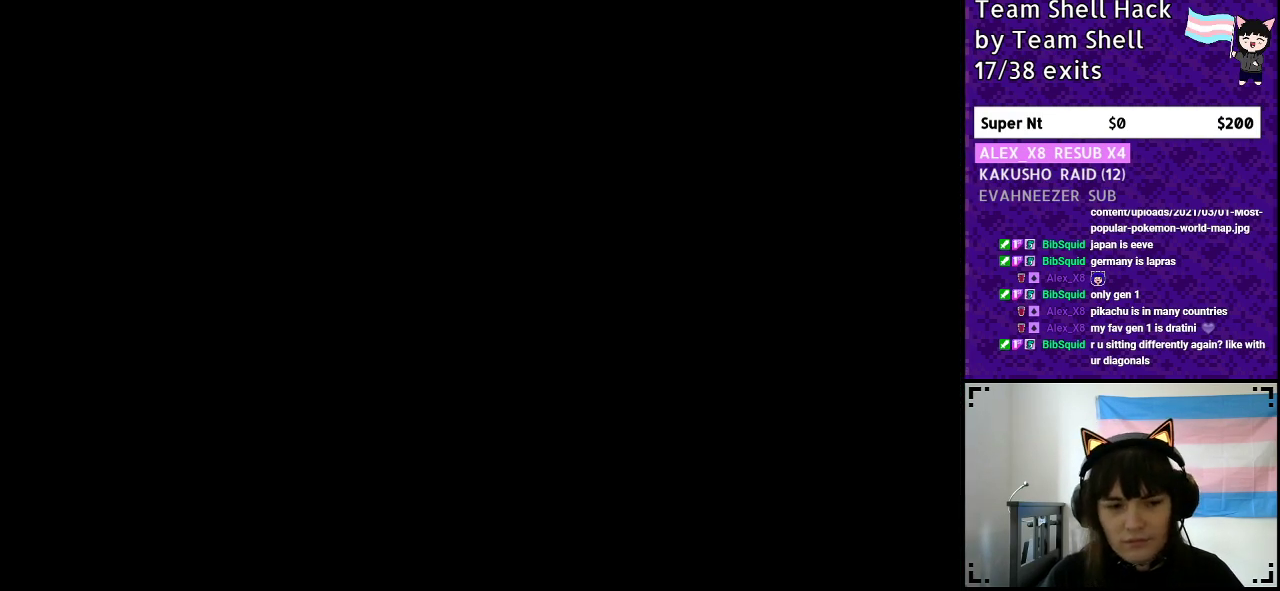
{"buttons": [], "events": []}
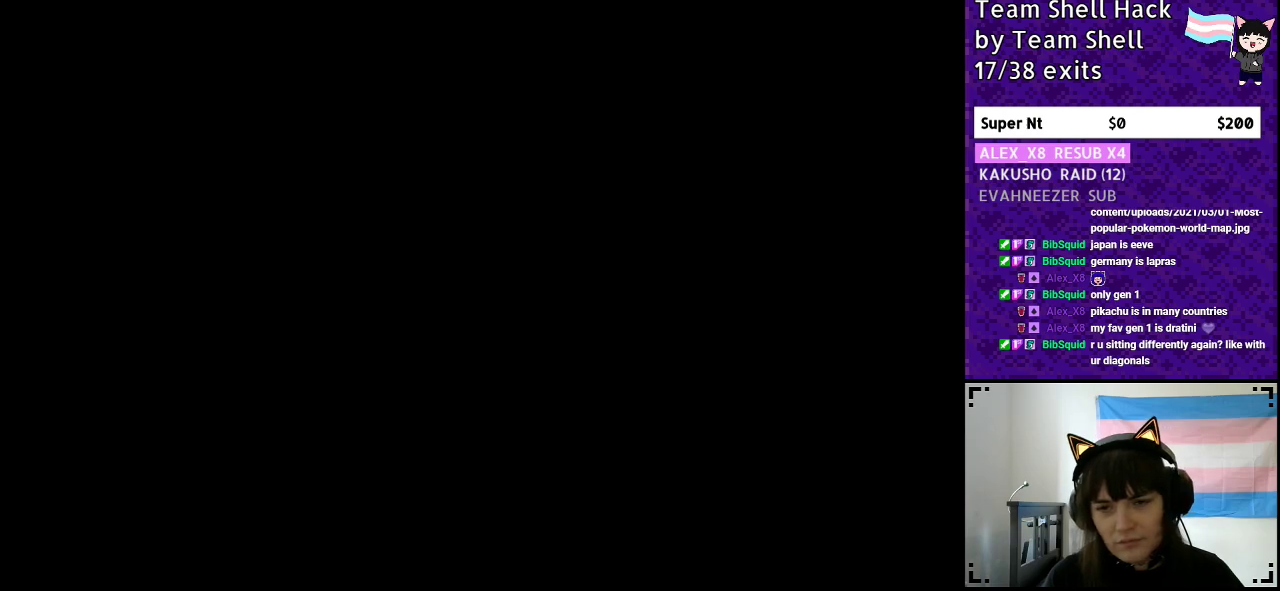
{"buttons": [], "events": []}
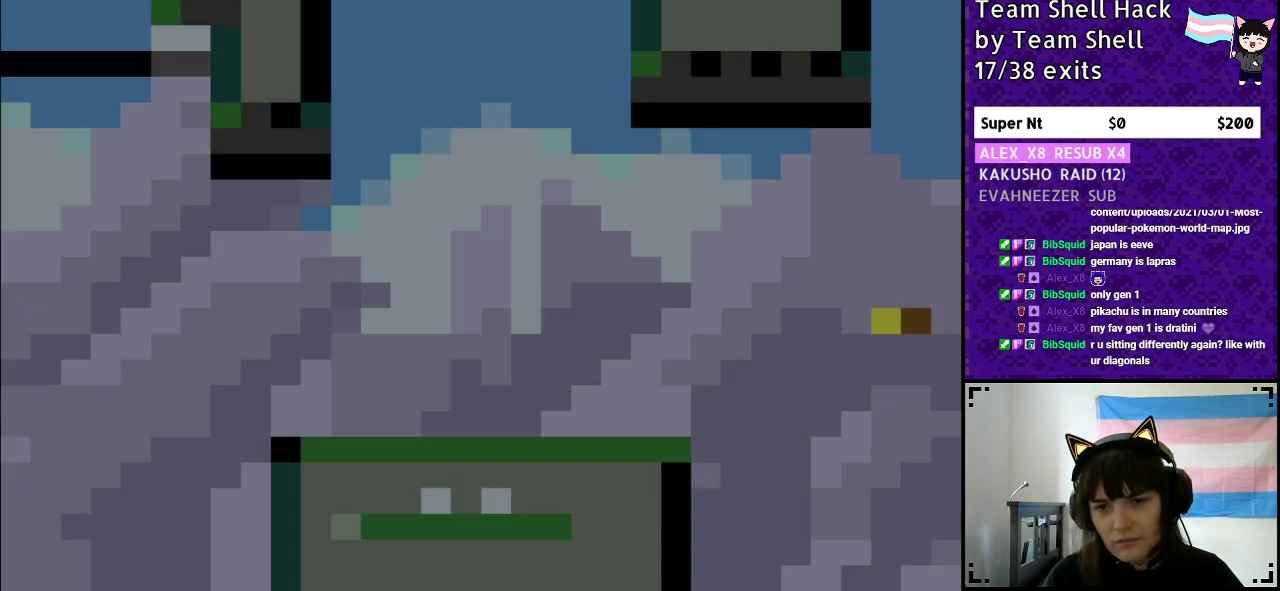
{"buttons": ["Y", "DPAD_RIGHT"], "events": [[67, "DPAD_RIGHT", "down"], [100, "Y", "down"], [117, "DPAD_RIGHT", "up"], [133, "DPAD_RIGHT", "down"]]}
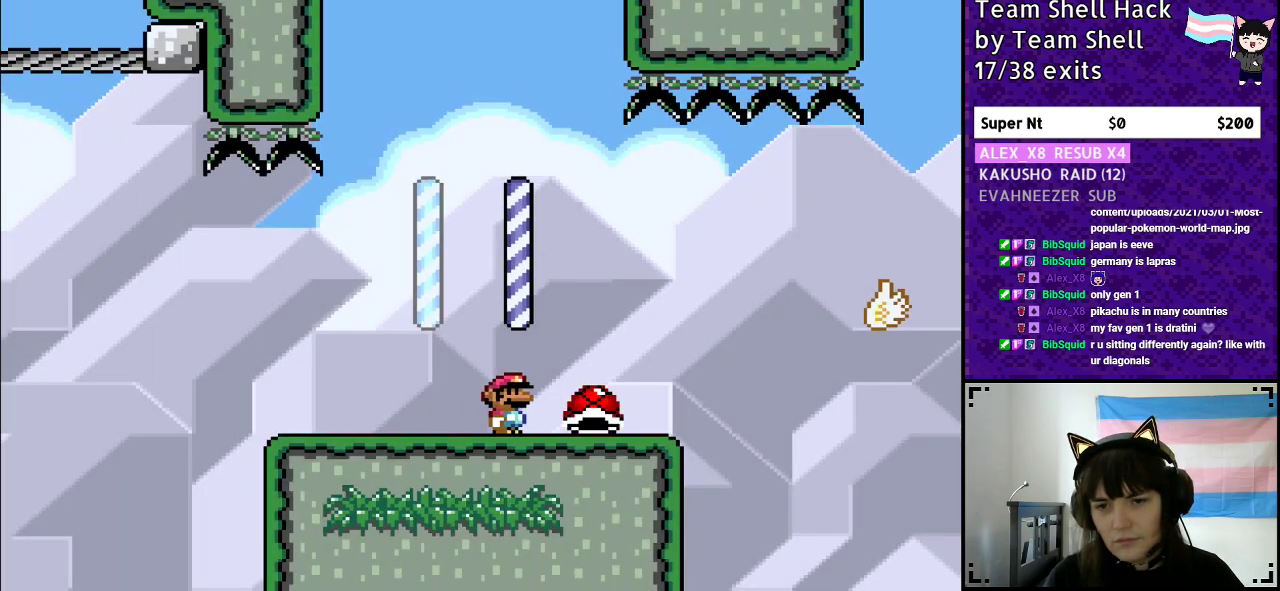
{"buttons": ["Y", "DPAD_RIGHT"], "events": [[267, "B", "down"], [400, "B", "up"]]}
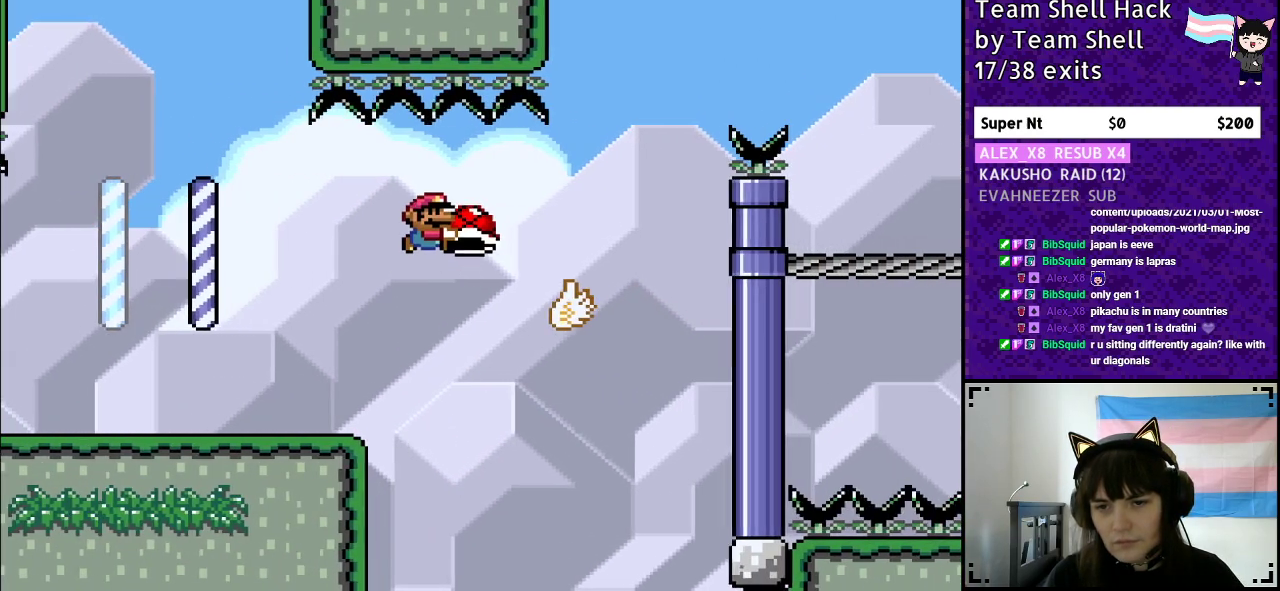
{"buttons": ["B", "DPAD_RIGHT"], "events": [[117, "B", "down"], [500, "Y", "up"]]}
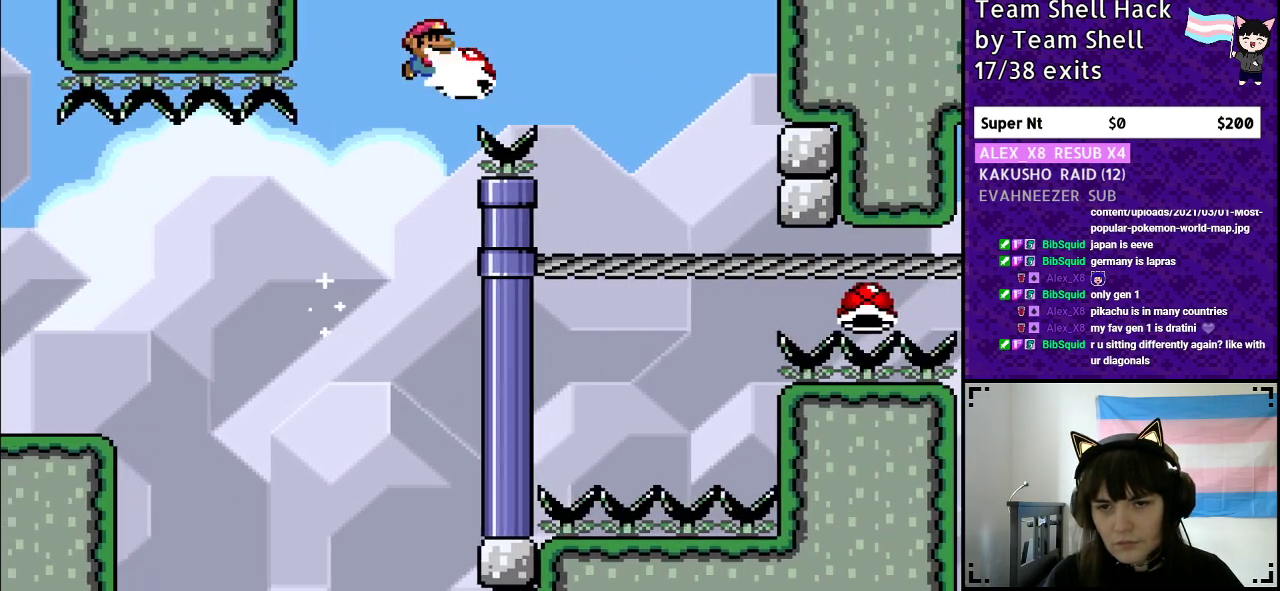
{"buttons": ["B", "Y", "DPAD_LEFT"], "events": [[117, "Y", "down"], [350, "DPAD_RIGHT", "up"], [433, "DPAD_LEFT", "down"]]}
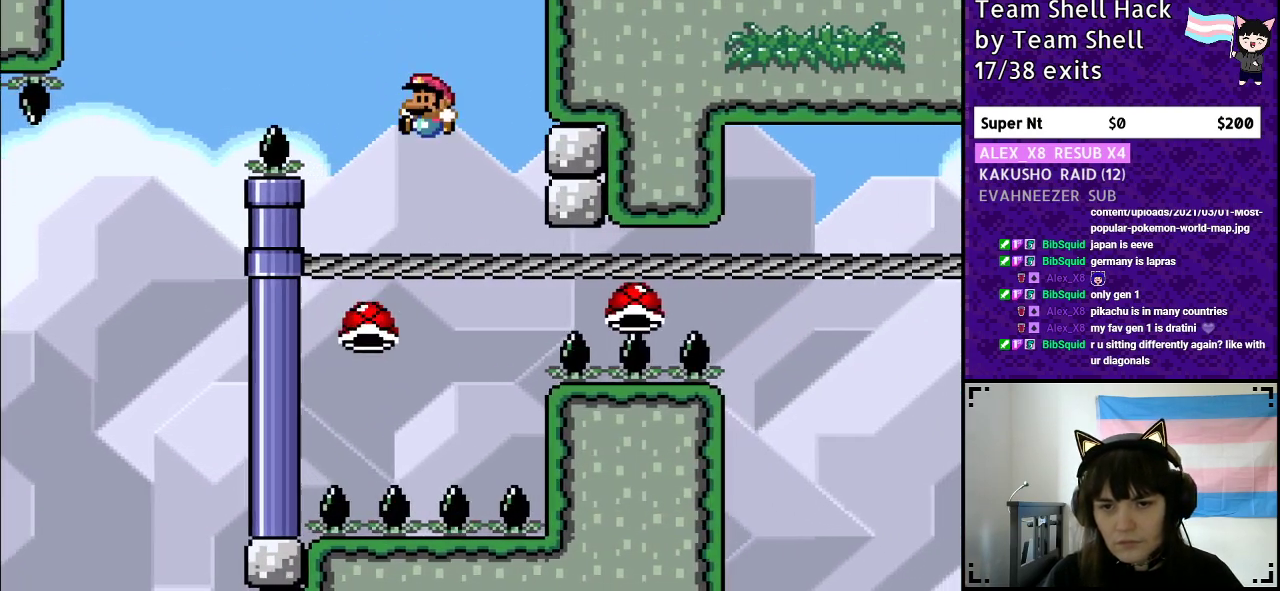
{"buttons": ["B", "Y"], "events": [[83, "DPAD_LEFT", "up"]]}
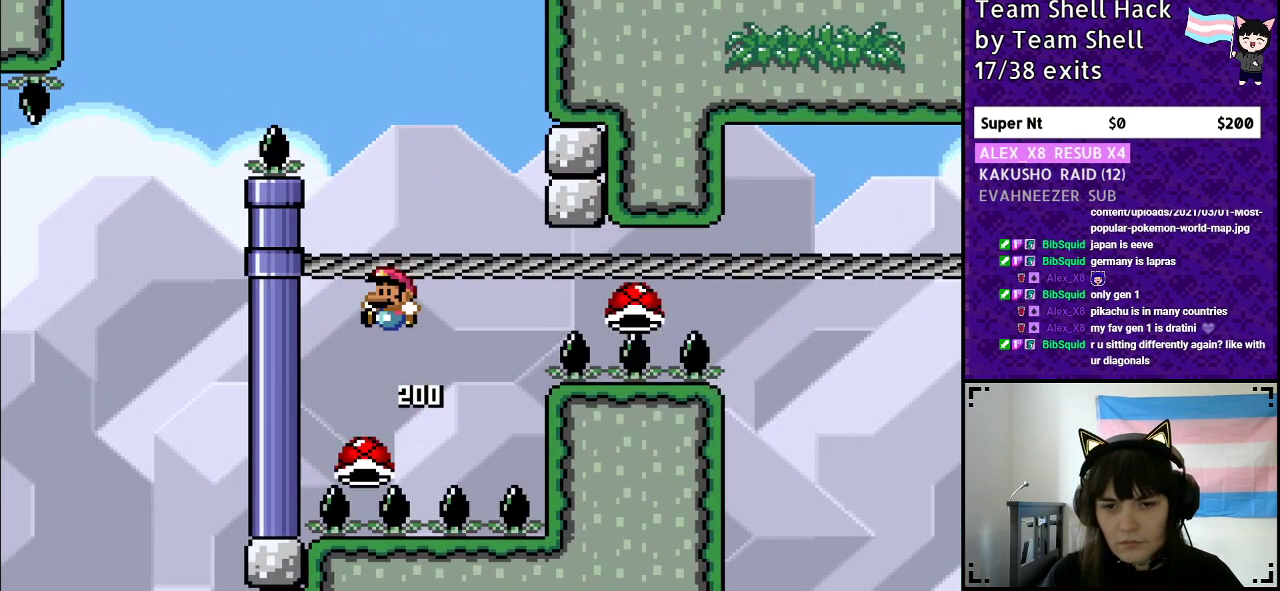
{"buttons": ["B", "Y"], "events": [[133, "DPAD_RIGHT", "down"], [417, "DPAD_RIGHT", "up"]]}
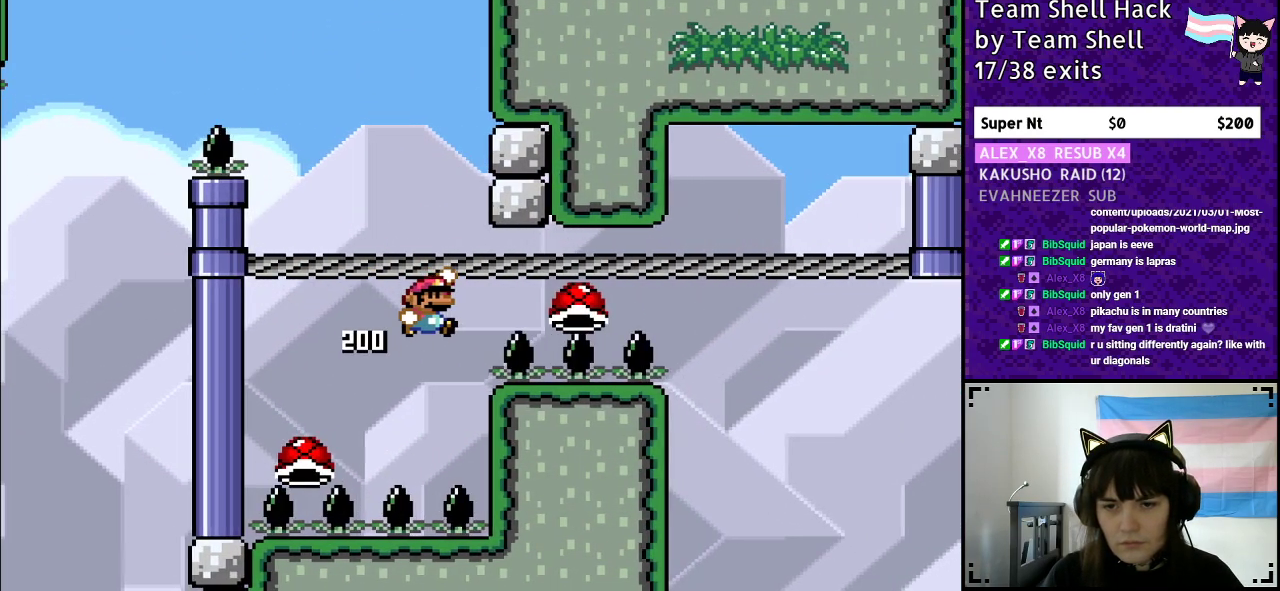
{"buttons": ["B", "Y"], "events": []}
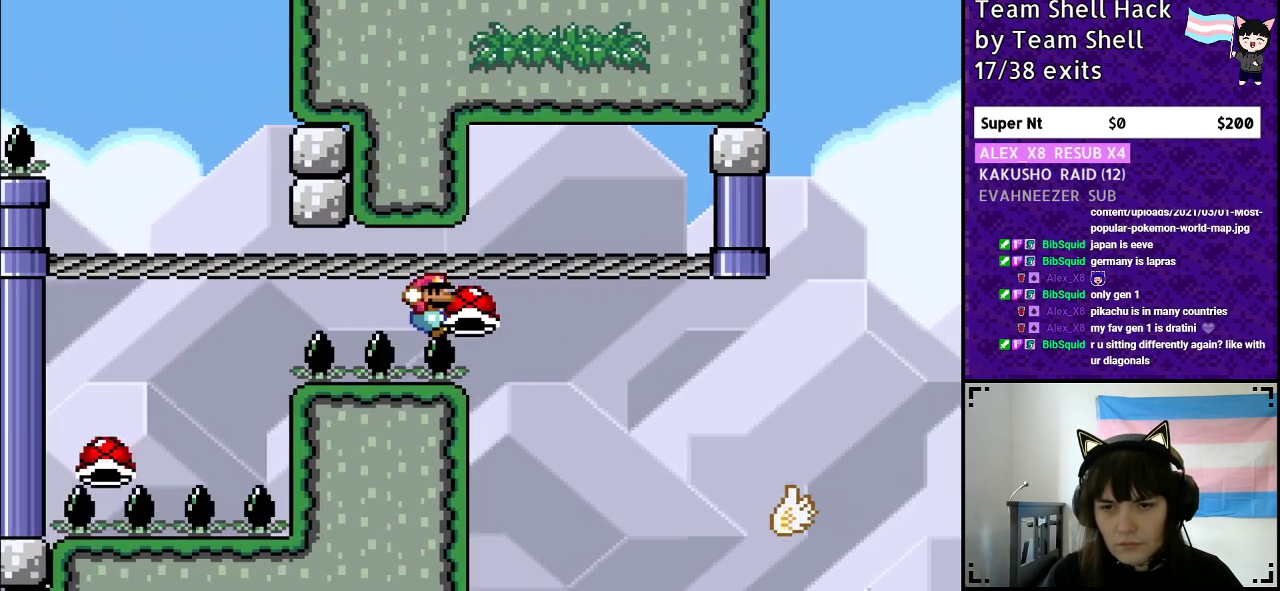
{"buttons": ["B", "Y"], "events": []}
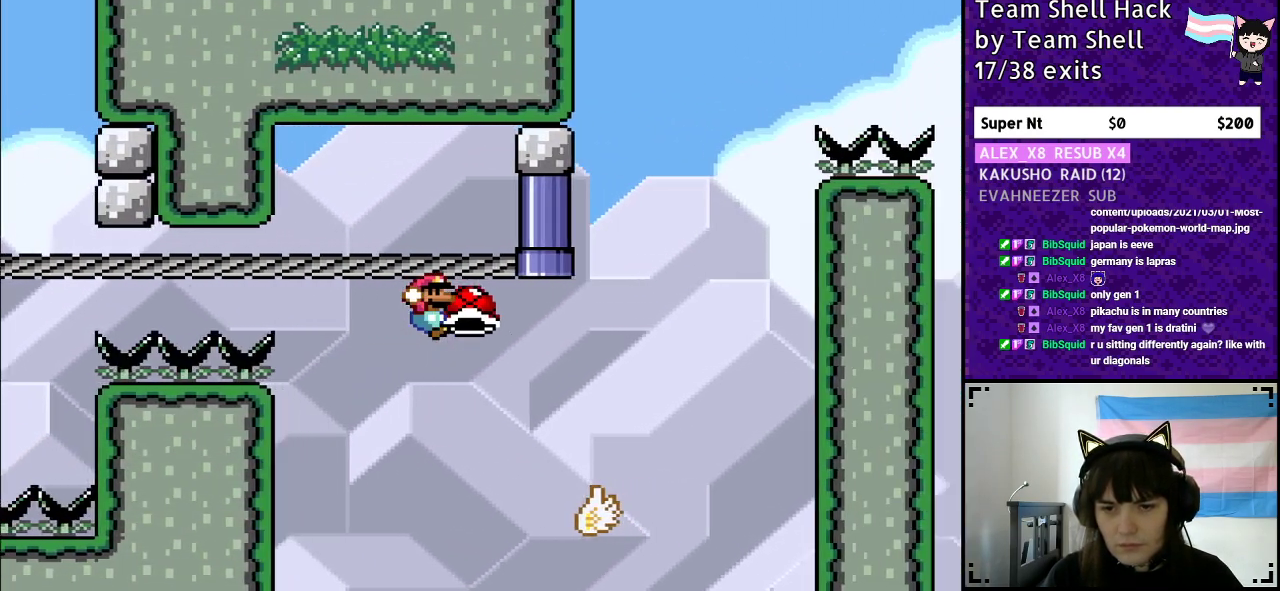
{"buttons": ["B", "Y", "DPAD_LEFT"], "events": [[117, "B", "up"], [117, "DPAD_RIGHT", "down"], [250, "B", "down"], [383, "DPAD_RIGHT", "up"], [450, "DPAD_LEFT", "down"]]}
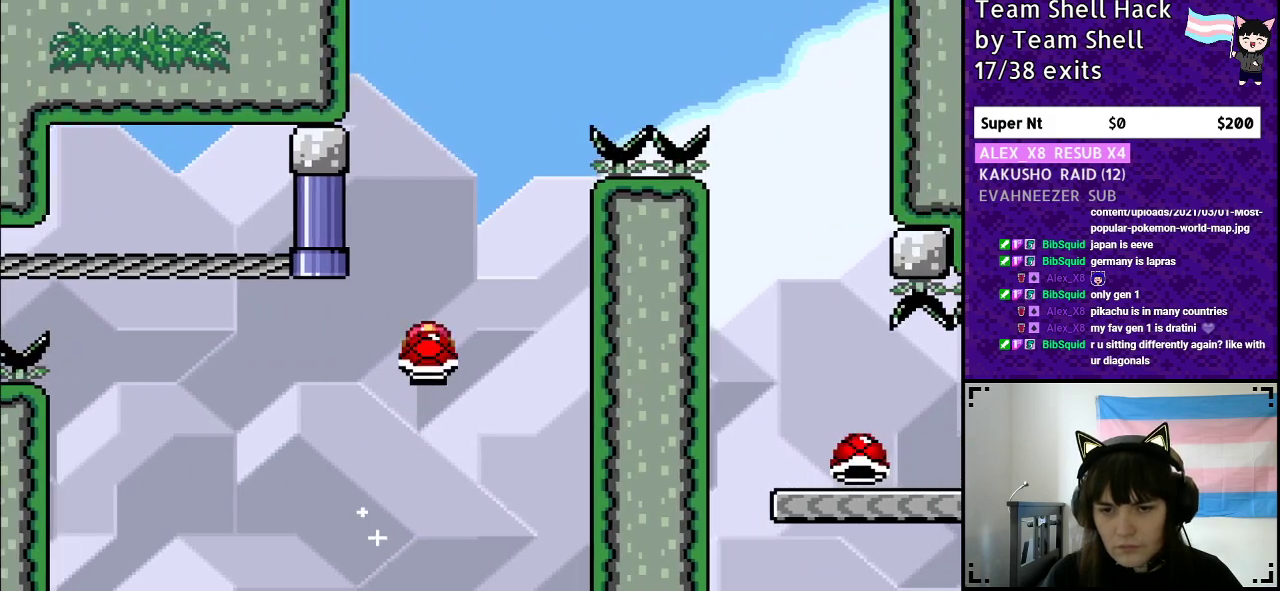
{"buttons": ["B", "Y"], "events": [[83, "DPAD_LEFT", "up"], [300, "DPAD_RIGHT", "down"], [350, "Y", "up"], [417, "Y", "down"], [433, "DPAD_RIGHT", "up"]]}
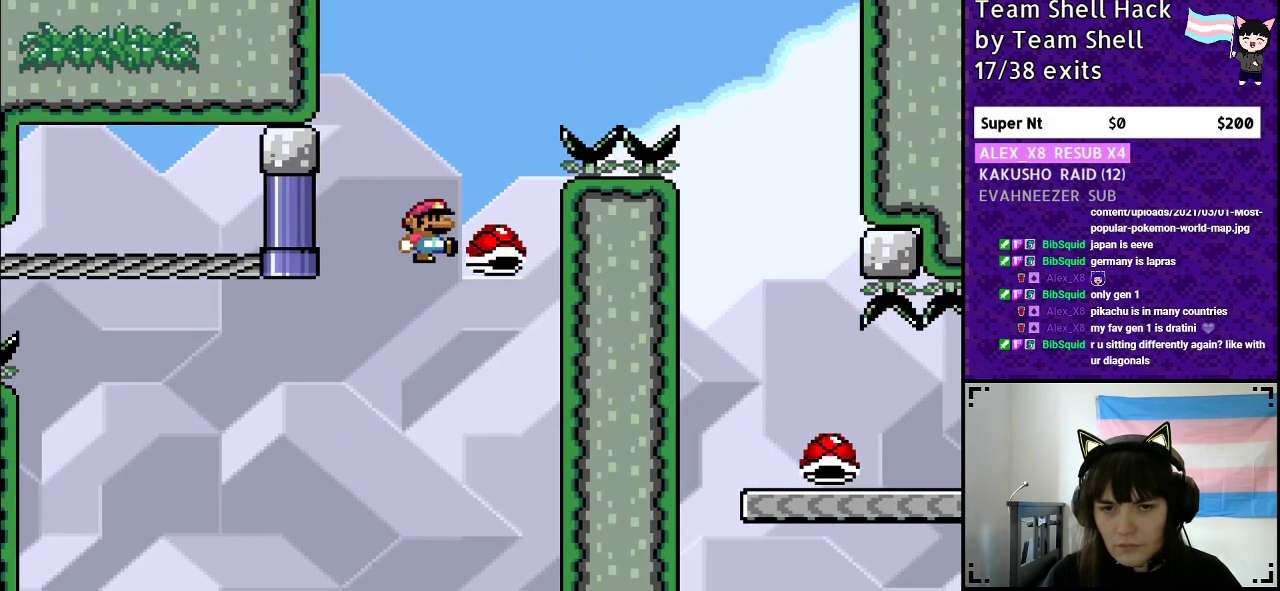
{"buttons": ["B", "Y", "DPAD_RIGHT"], "events": [[183, "DPAD_RIGHT", "down"], [367, "DPAD_RIGHT", "up"], [417, "DPAD_RIGHT", "down"]]}
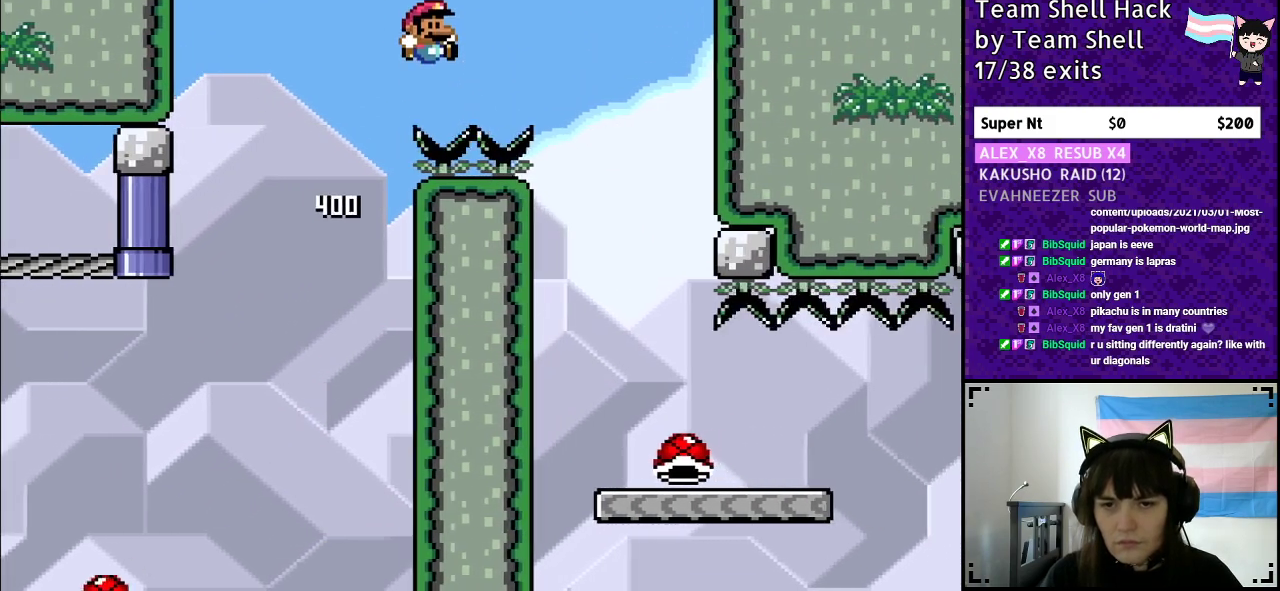
{"buttons": ["B", "Y", "DPAD_LEFT"], "events": [[367, "DPAD_RIGHT", "up"], [400, "DPAD_LEFT", "down"]]}
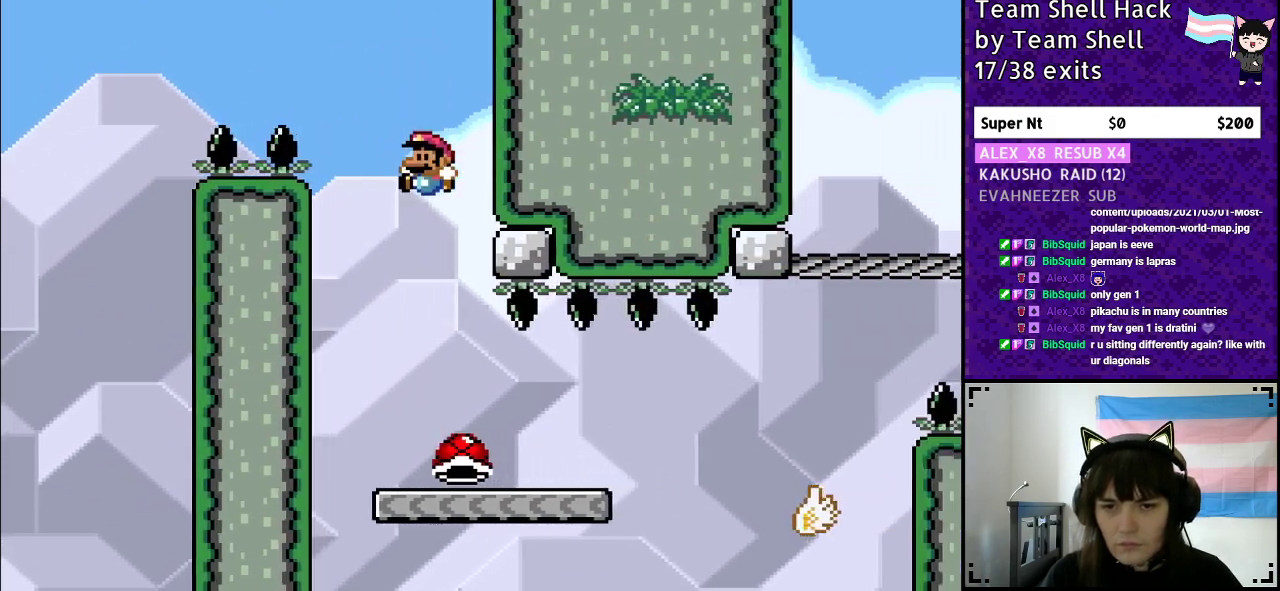
{"buttons": ["Y"], "events": [[50, "DPAD_LEFT", "up"], [117, "B", "up"], [200, "DPAD_RIGHT", "down"], [350, "DPAD_RIGHT", "up"]]}
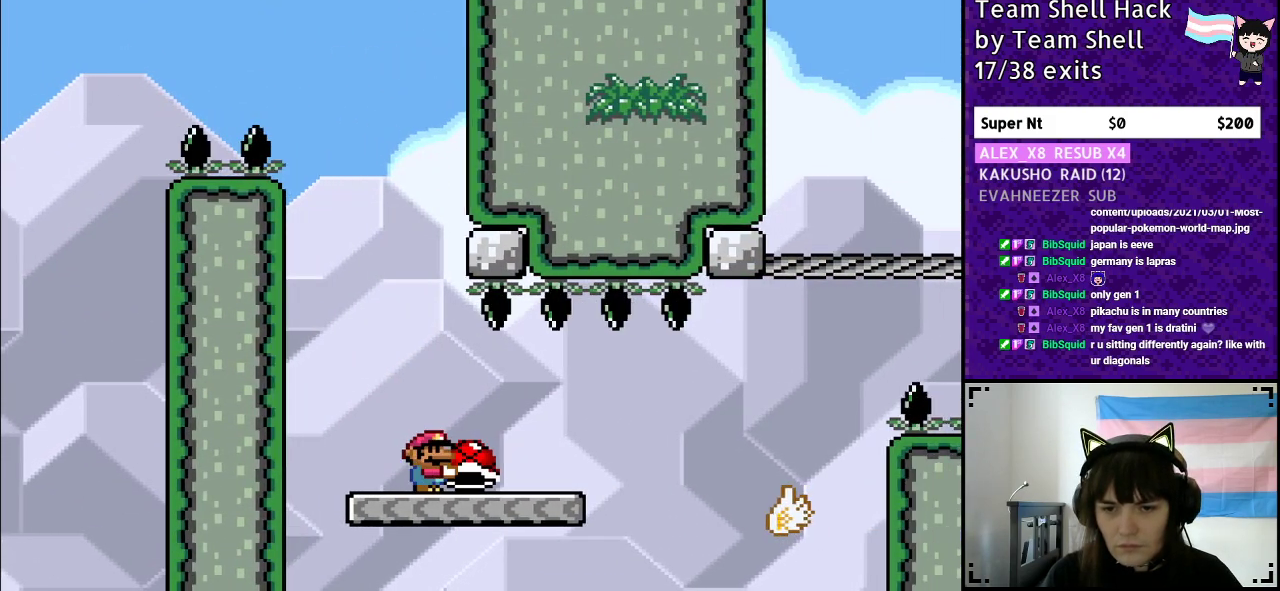
{"buttons": ["Y", "DPAD_RIGHT"], "events": [[233, "DPAD_RIGHT", "down"]]}
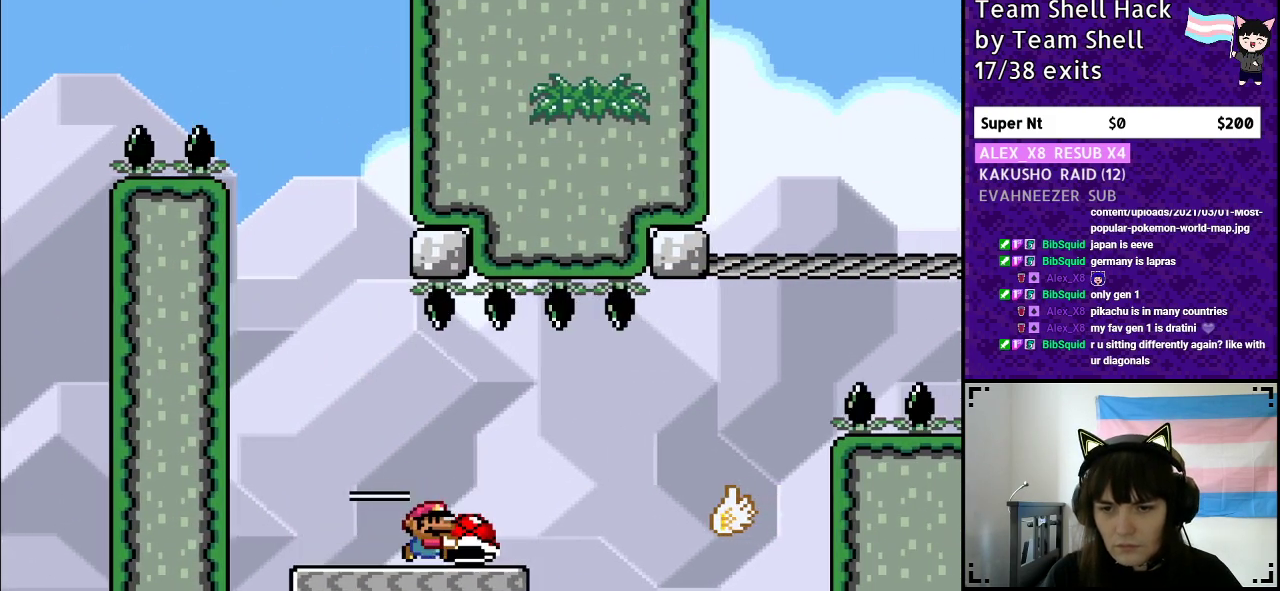
{"buttons": ["Y", "DPAD_RIGHT"], "events": [[133, "B", "down"], [200, "B", "up"]]}
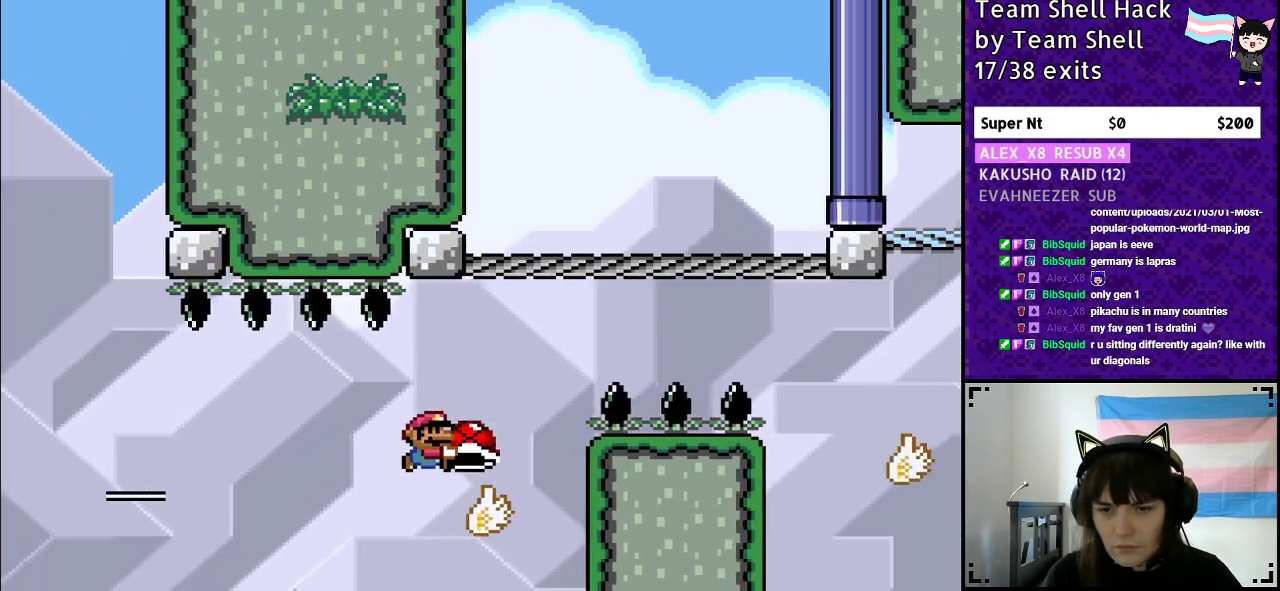
{"buttons": ["B", "Y"], "events": [[17, "B", "down"], [50, "DPAD_RIGHT", "up"]]}
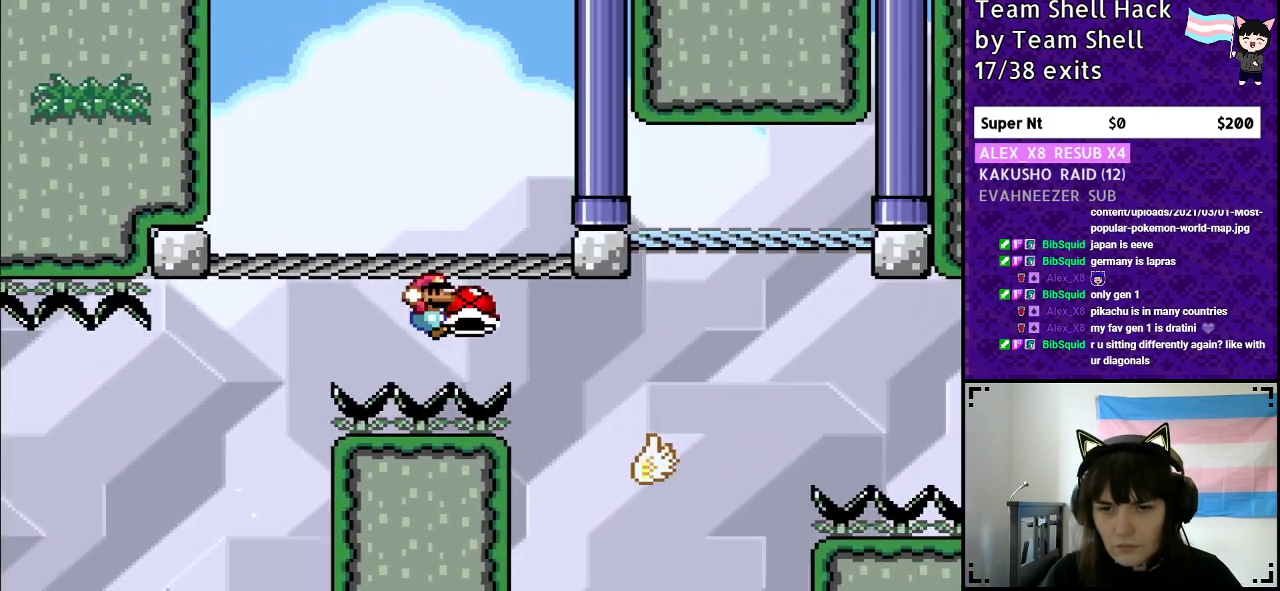
{"buttons": ["B", "Y", "DPAD_RIGHT"], "events": [[83, "DPAD_LEFT", "down"], [233, "DPAD_LEFT", "up"], [417, "DPAD_RIGHT", "down"]]}
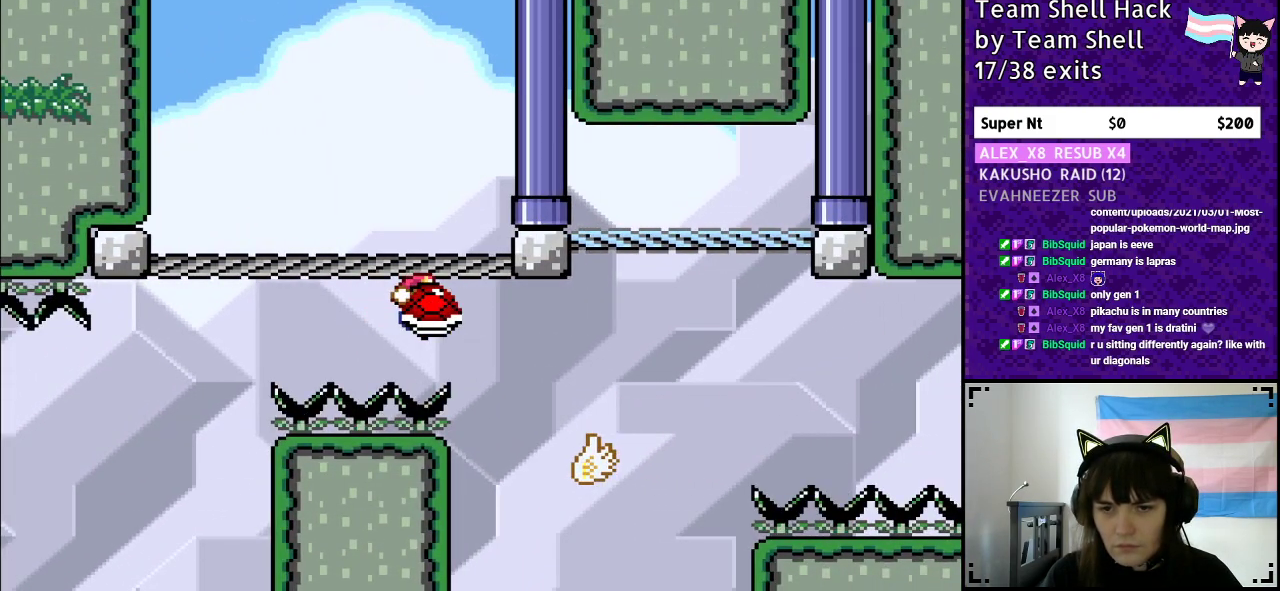
{"buttons": ["B", "Y", "DPAD_RIGHT"], "events": [[50, "DPAD_RIGHT", "up"], [133, "DPAD_RIGHT", "down"], [283, "B", "up"], [367, "Y", "up"], [433, "Y", "down"], [500, "B", "down"]]}